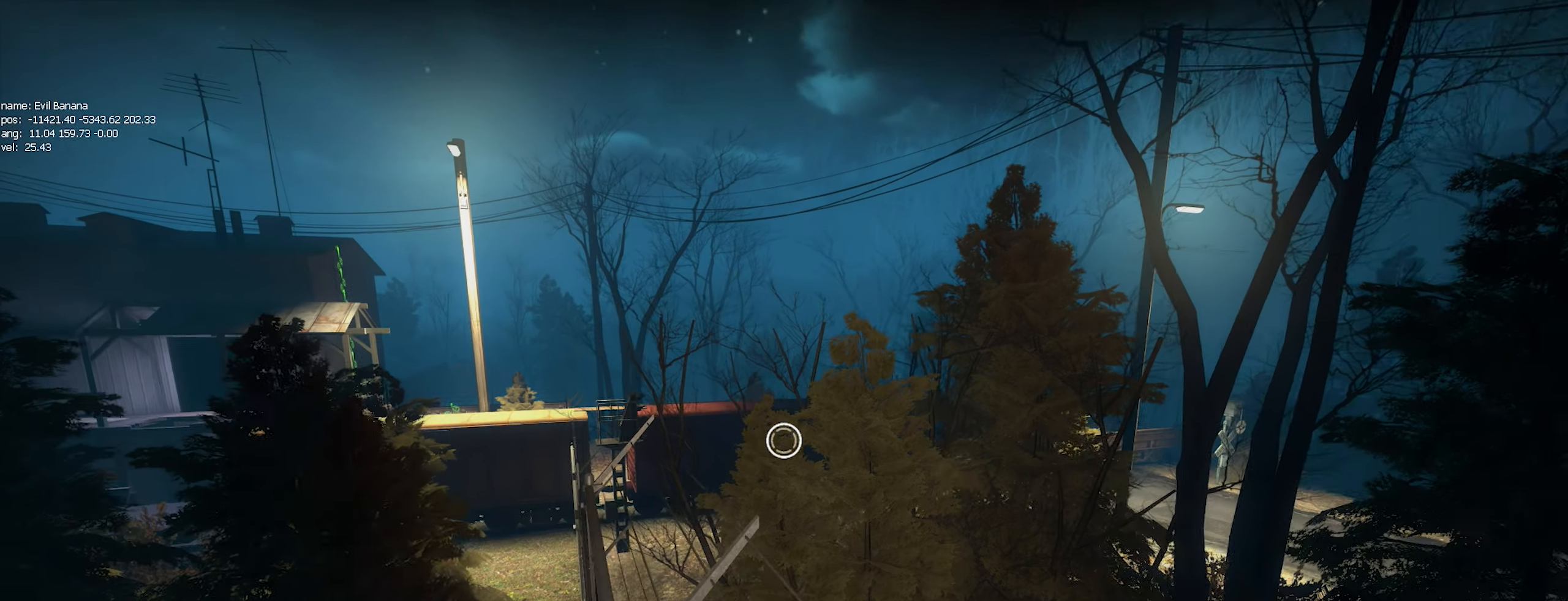
Gameplay with keyboard and mouse; each line is a JSON object with the keys and mouse buttons held at the frame after it. "events" lists presses ("down") and releases ("up") of "1", "2", "3", "4", "5", "a", "alt", "c", "caps_lock", "ctrl", "d", "e", "f", "g", "q", "r", "s", "shift", "space", "t", "tab", "v", "w", "x", "z", "mouse_left", "mouse_wheel" and "mouse_right" between this image and that frame as [ms after this image, input, new state], when the widget could be followed in between. "mouse_left", "mouse_wheel", "mouse_right" = the "left", "wheel", "right" buttons of the "mouse" list. No other keys are recorded. "wheel" means that the mouse wheel is clicked or scrolled. Not read: mouse_move.
{"keys": ["ctrl", "d", "w"], "mouse": [], "events": [[33, "w", "down"]]}
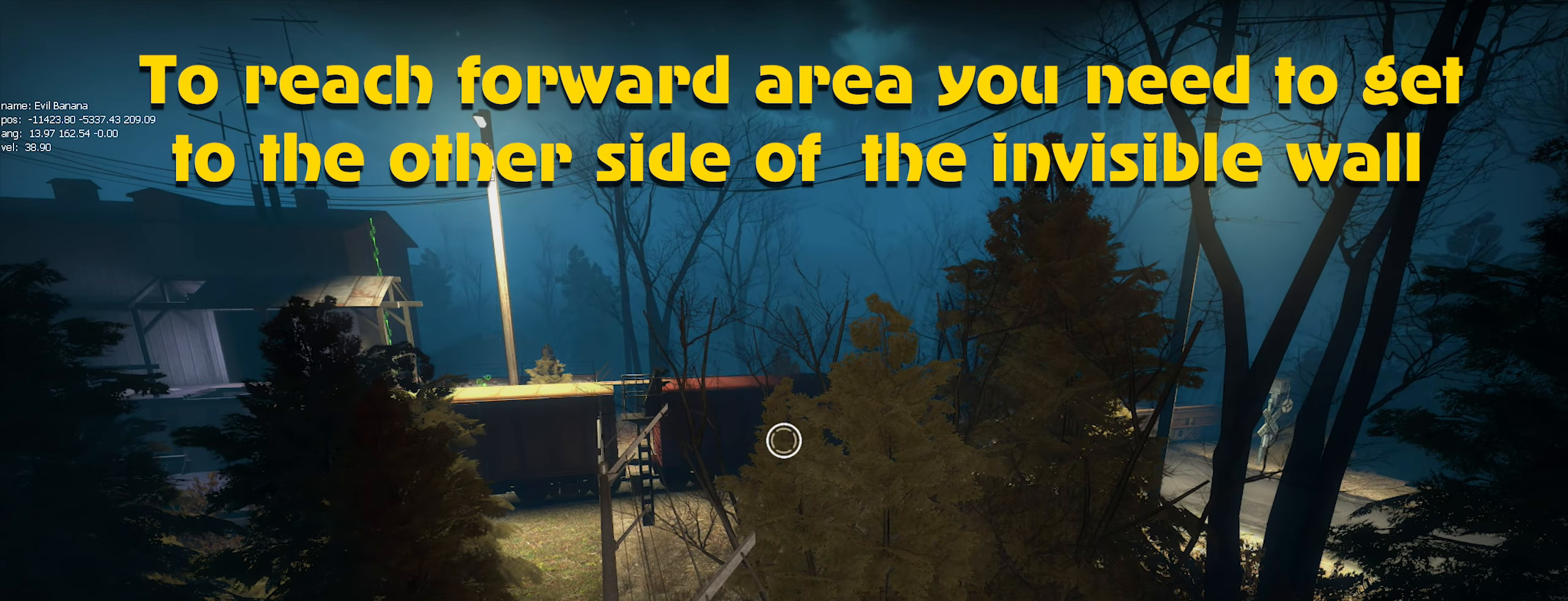
{"keys": ["ctrl", "d", "w"], "mouse": [], "events": []}
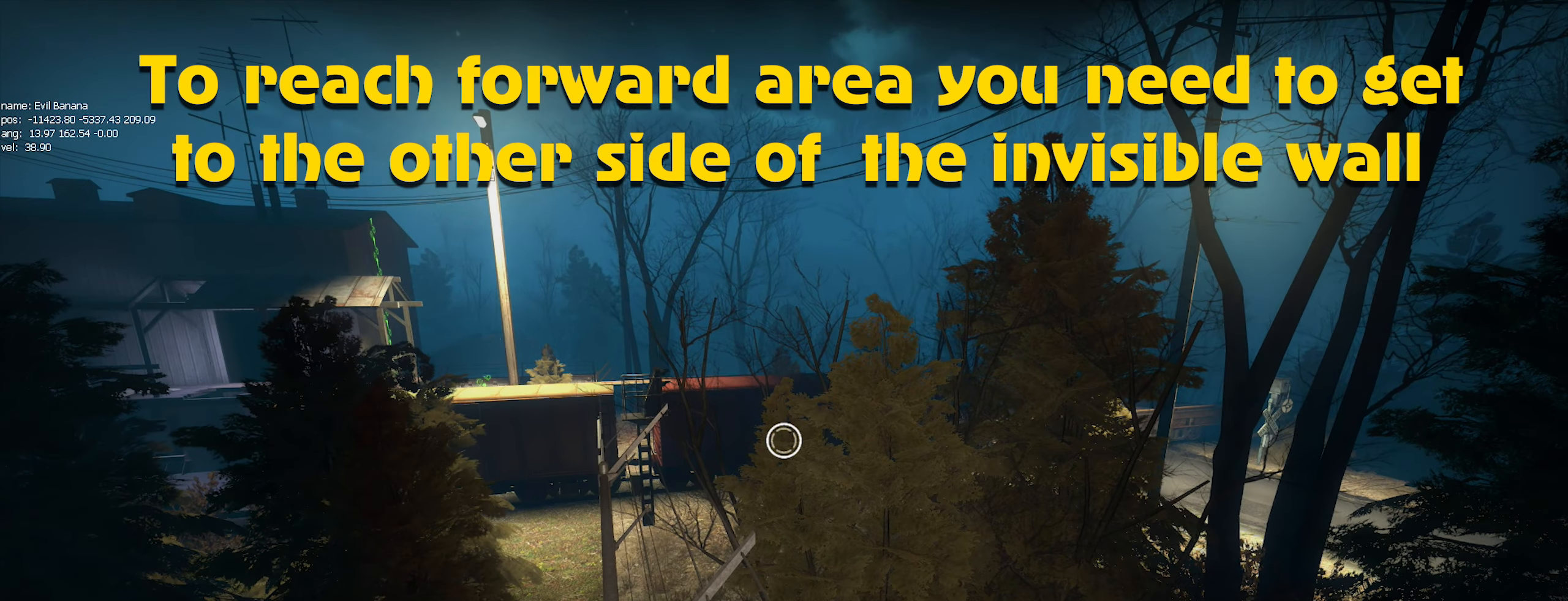
{"keys": ["ctrl", "d", "w"], "mouse": [], "events": []}
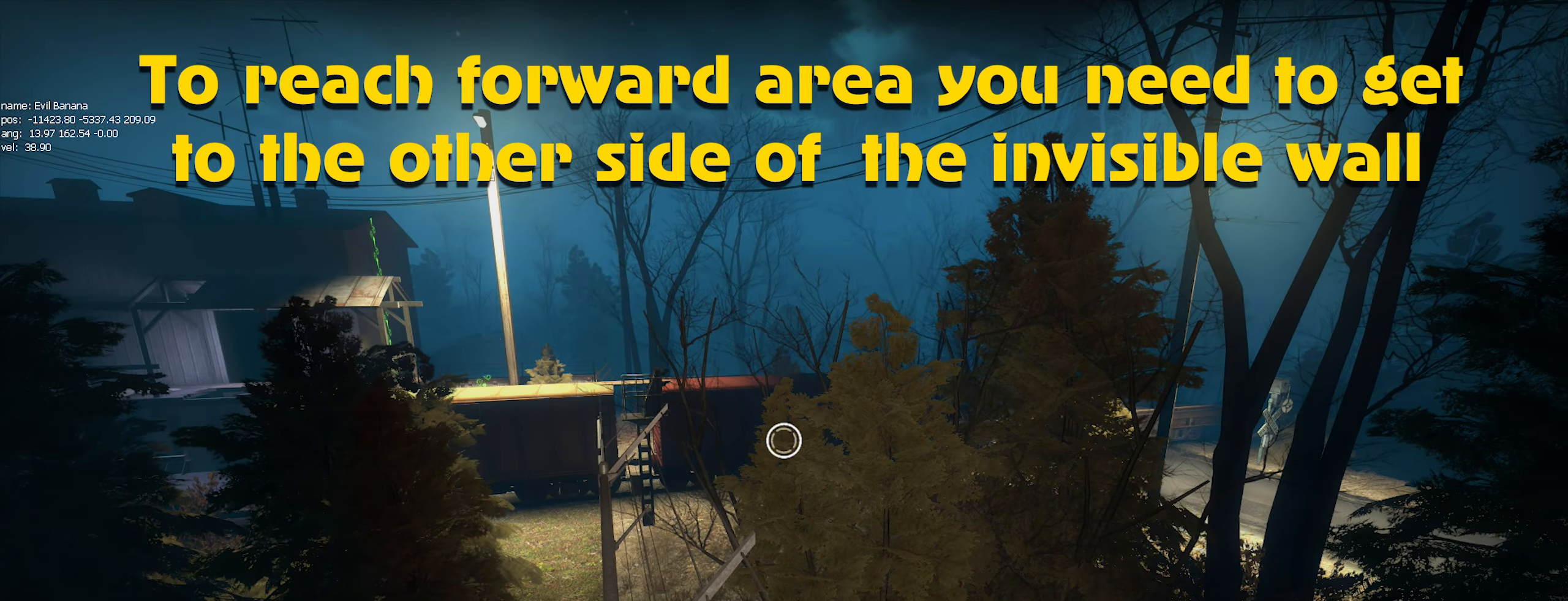
{"keys": ["ctrl", "d", "w"], "mouse": [], "events": []}
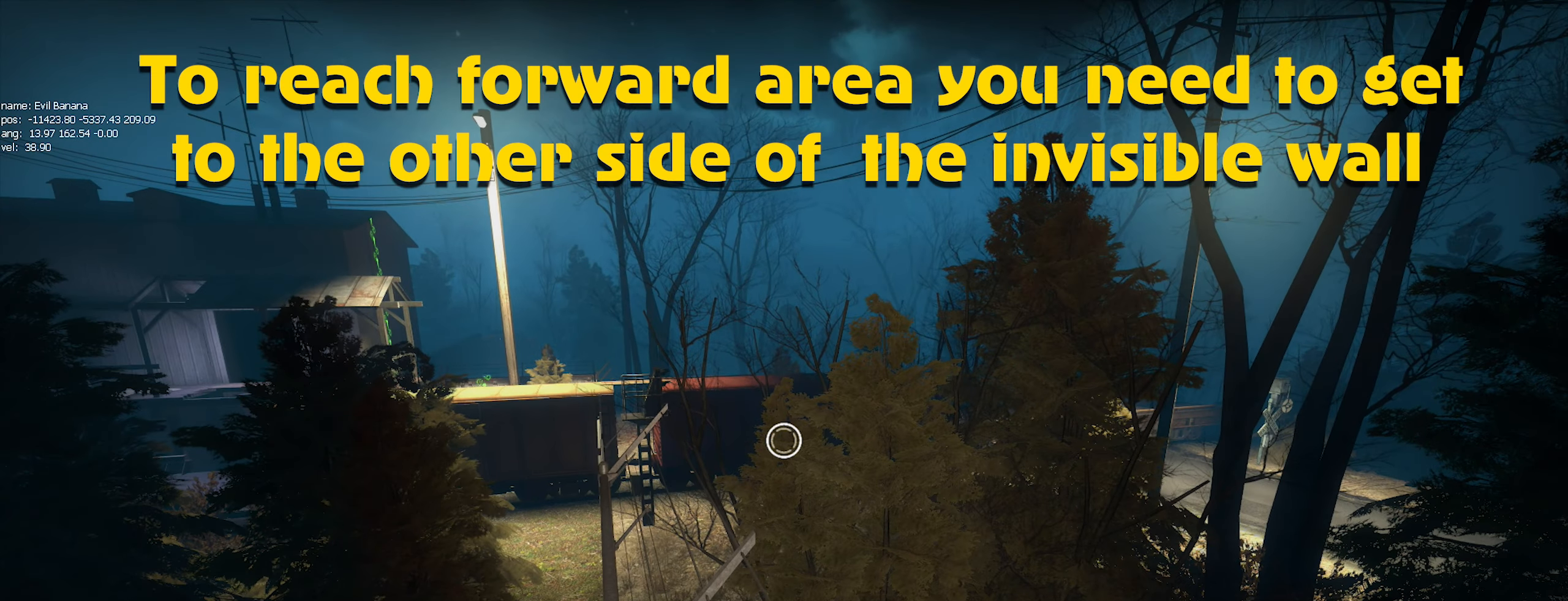
{"keys": ["ctrl", "d", "w"], "mouse": [], "events": []}
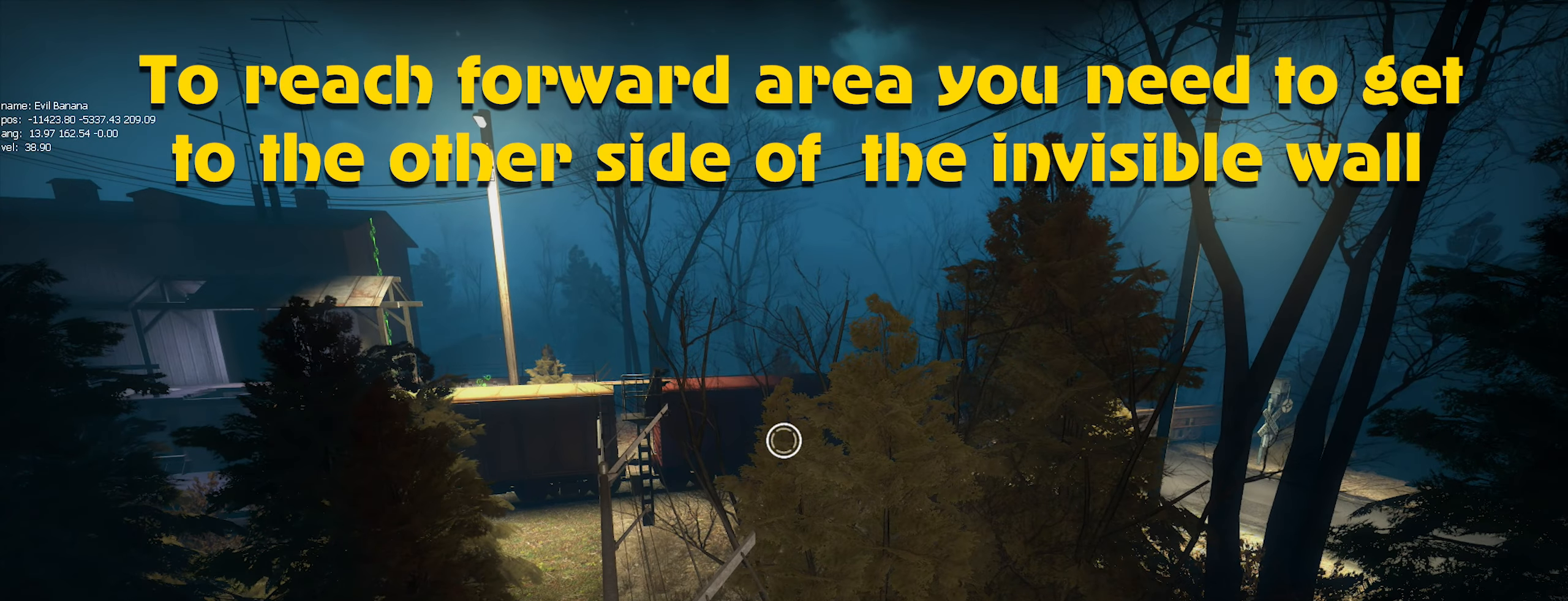
{"keys": ["ctrl", "d", "w"], "mouse": [], "events": []}
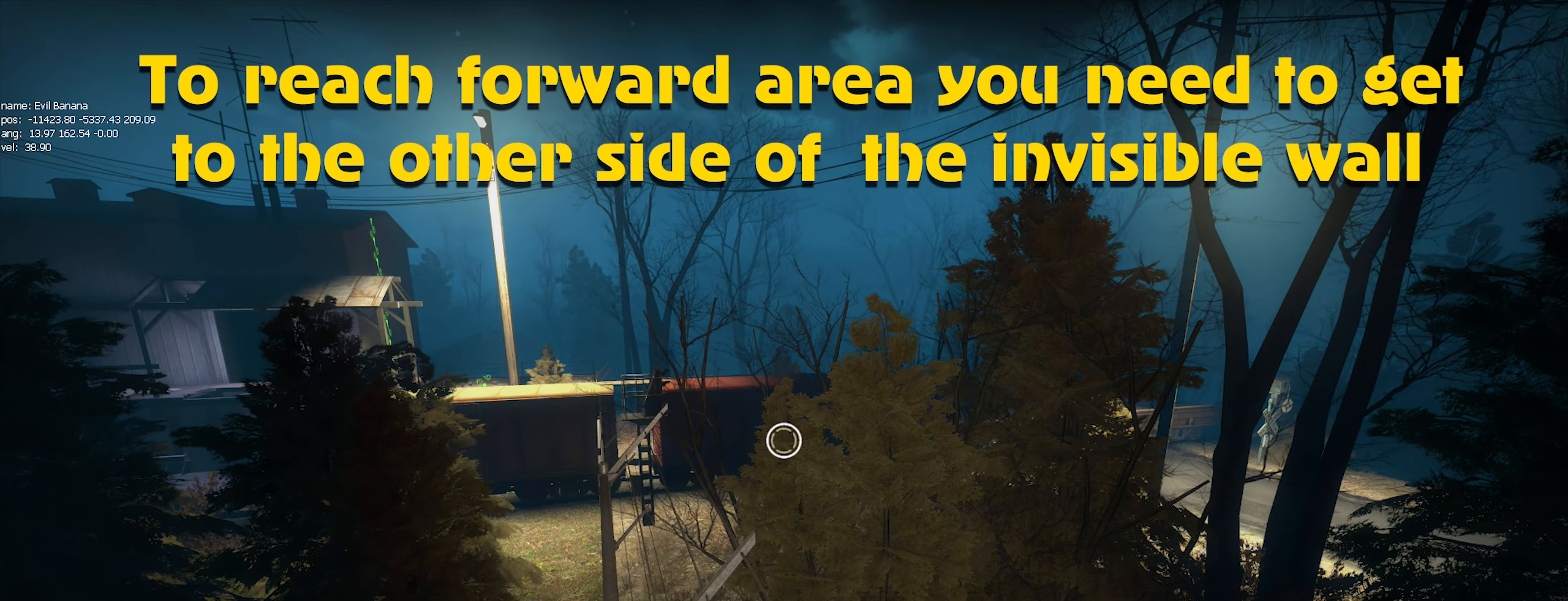
{"keys": ["ctrl", "d", "w"], "mouse": [], "events": []}
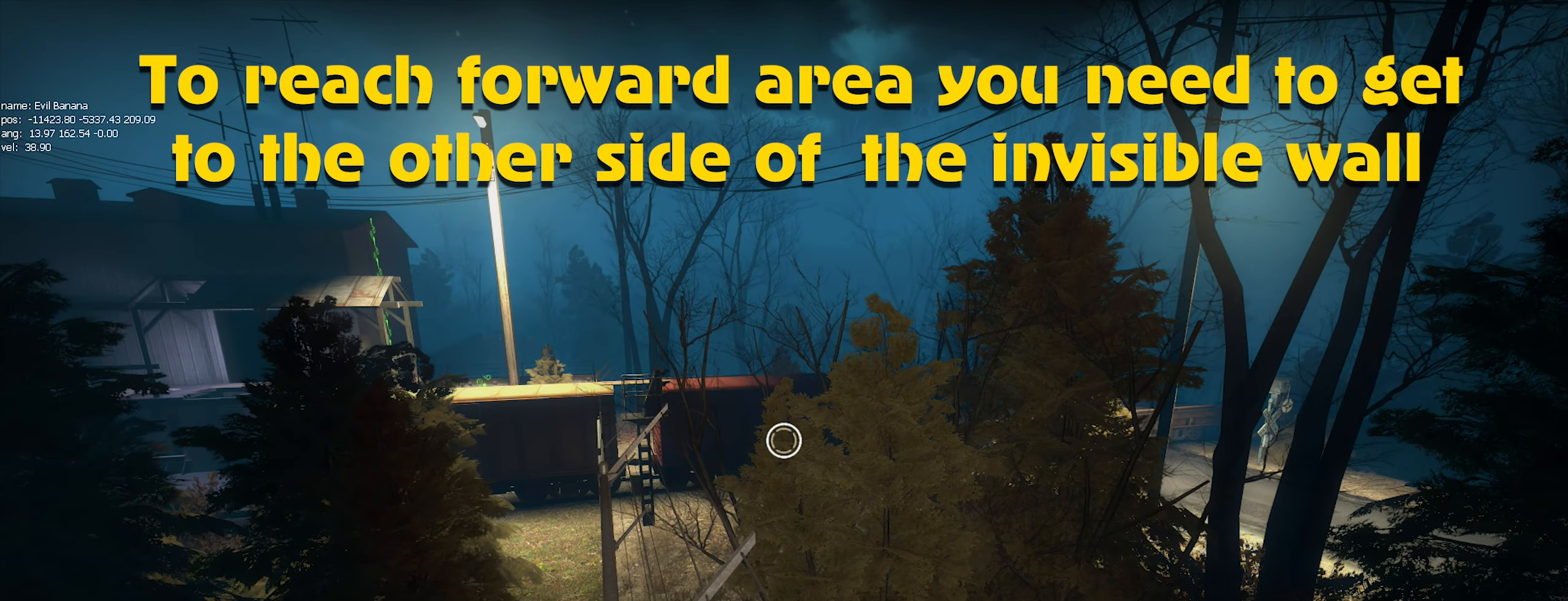
{"keys": ["ctrl", "d"], "mouse": [], "events": [[350, "w", "up"]]}
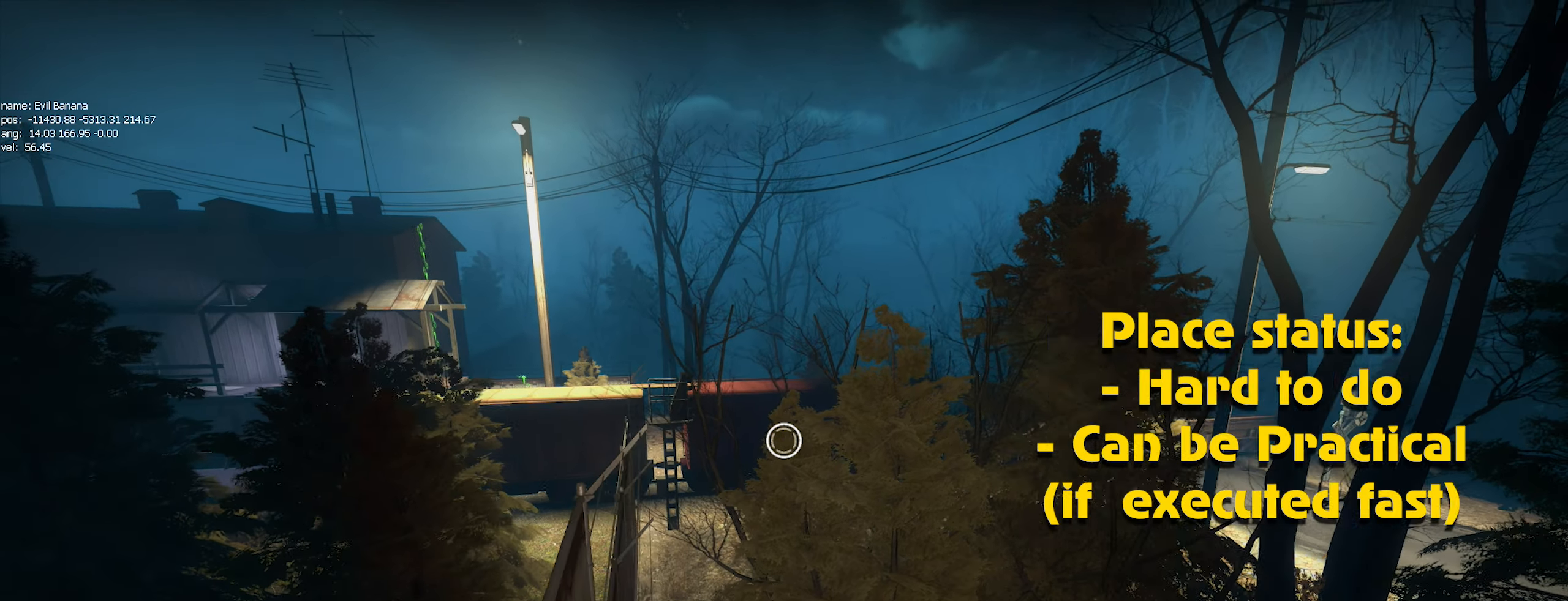
{"keys": ["ctrl"], "mouse": [], "events": [[100, "d", "up"], [367, "mouse_left", "down"], [467, "mouse_left", "up"]]}
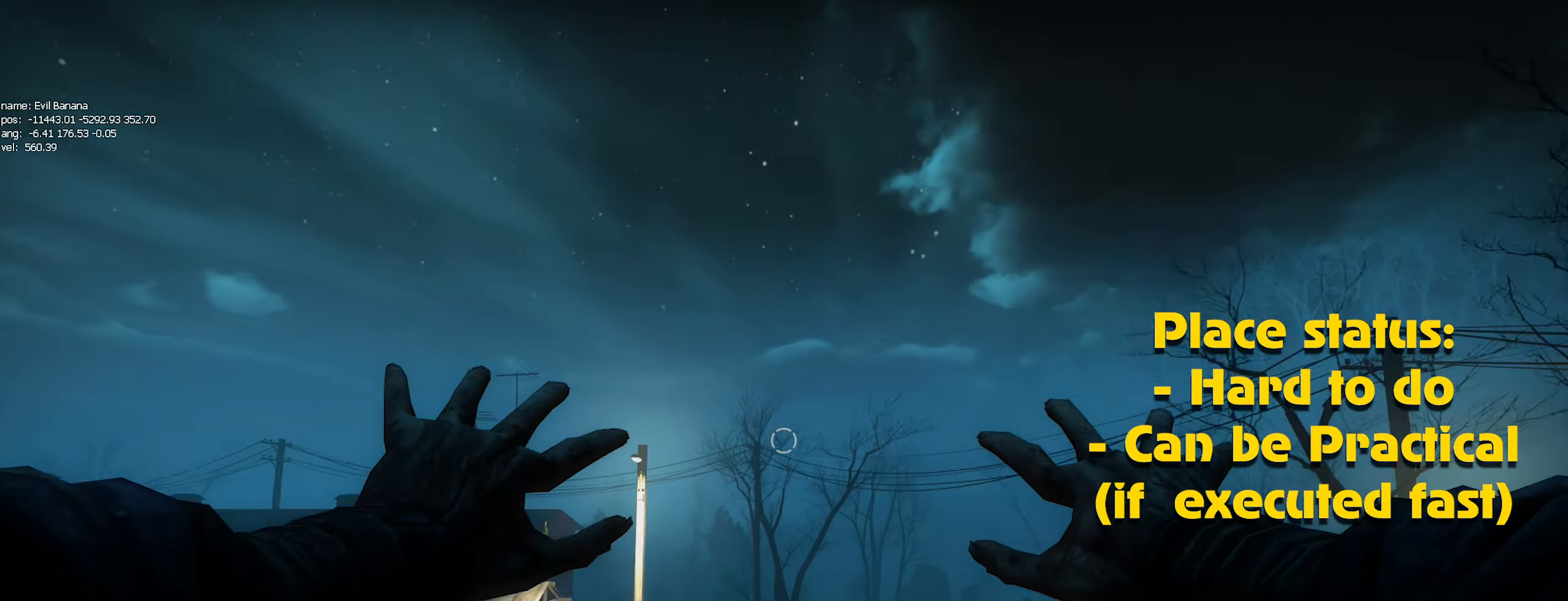
{"keys": ["a"], "mouse": [], "events": [[17, "a", "down"], [17, "ctrl", "up"]]}
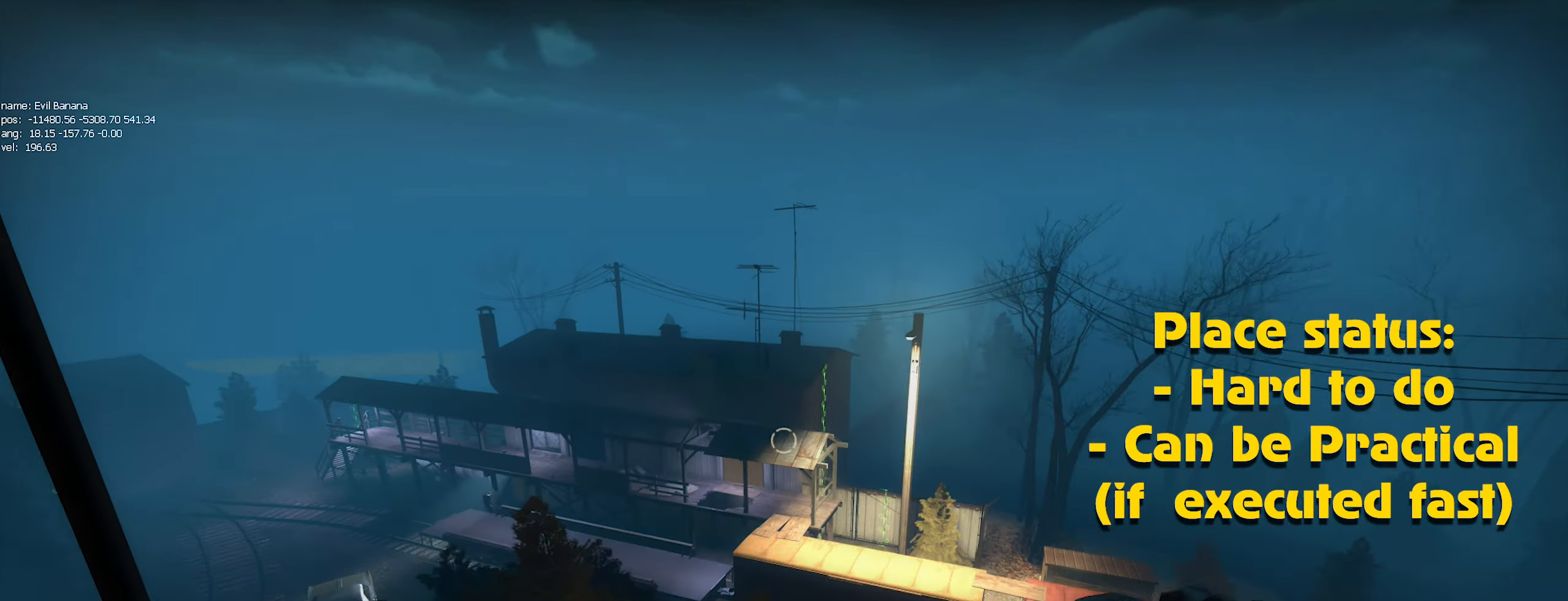
{"keys": ["a"], "mouse": ["left"], "events": [[466, "mouse_left", "down"]]}
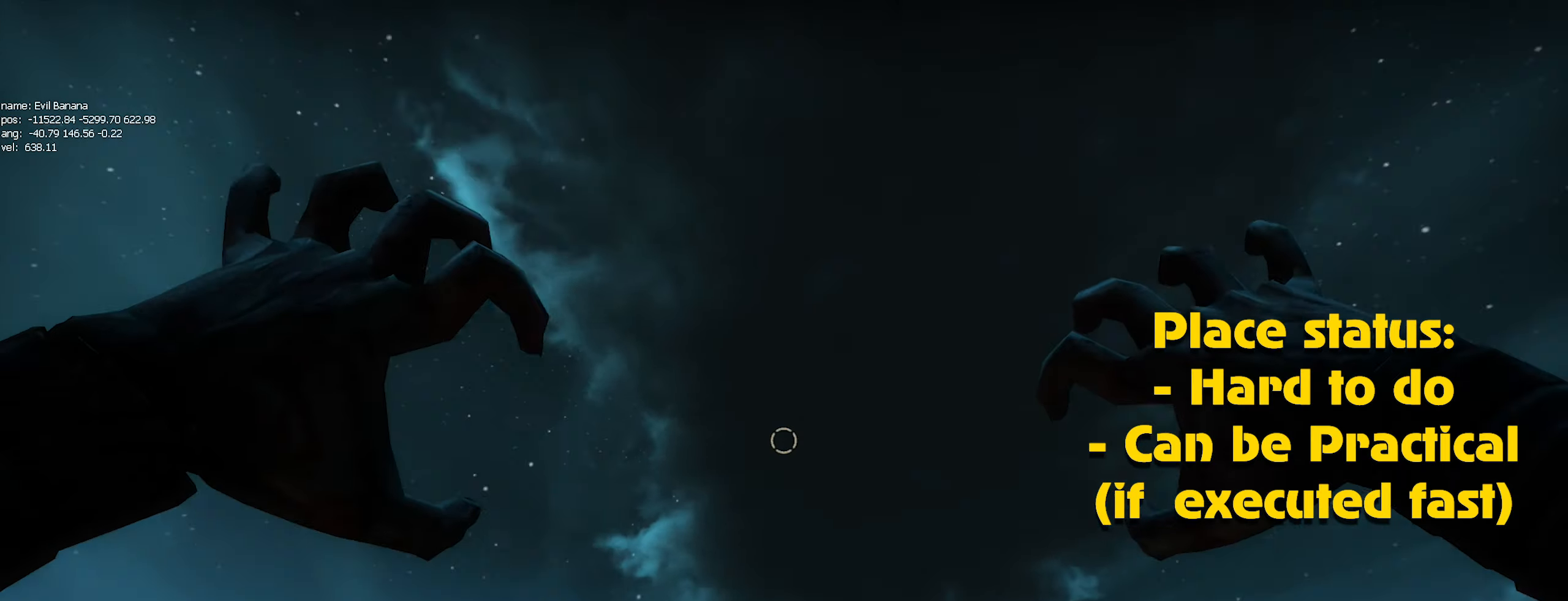
{"keys": ["a"], "mouse": [], "events": [[100, "mouse_left", "up"]]}
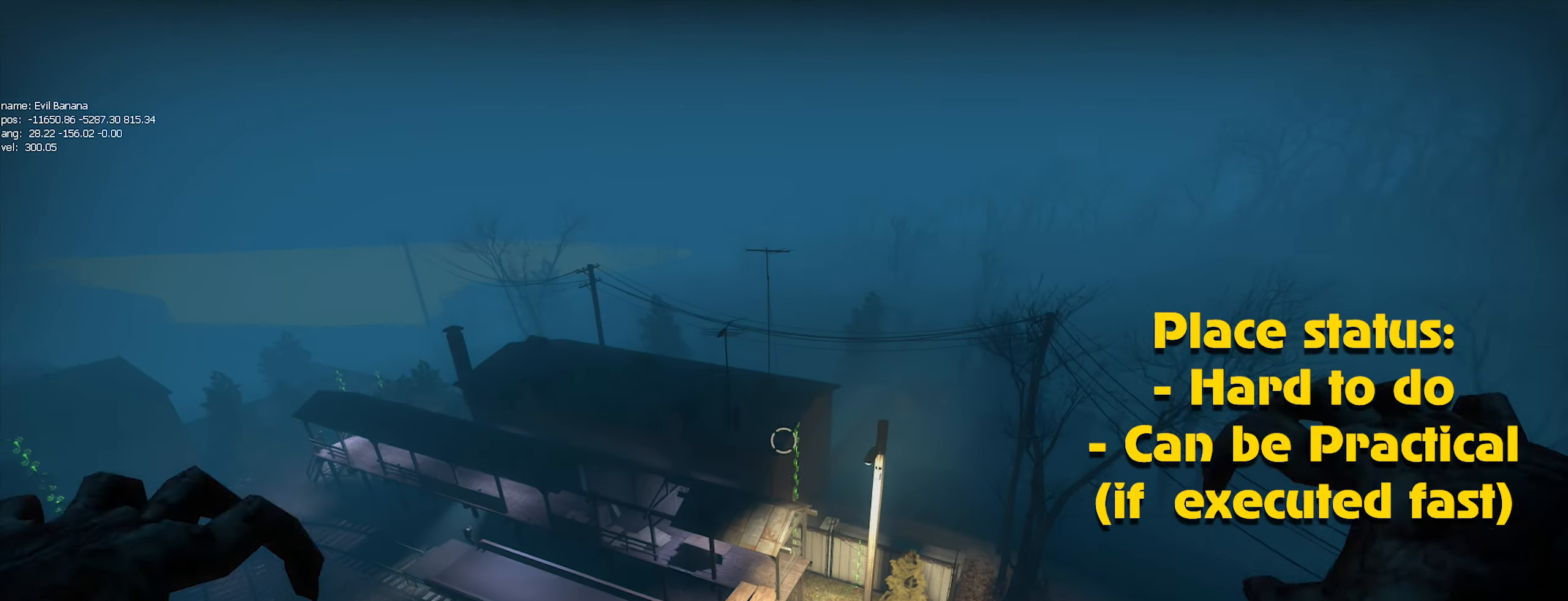
{"keys": ["a"], "mouse": [], "events": []}
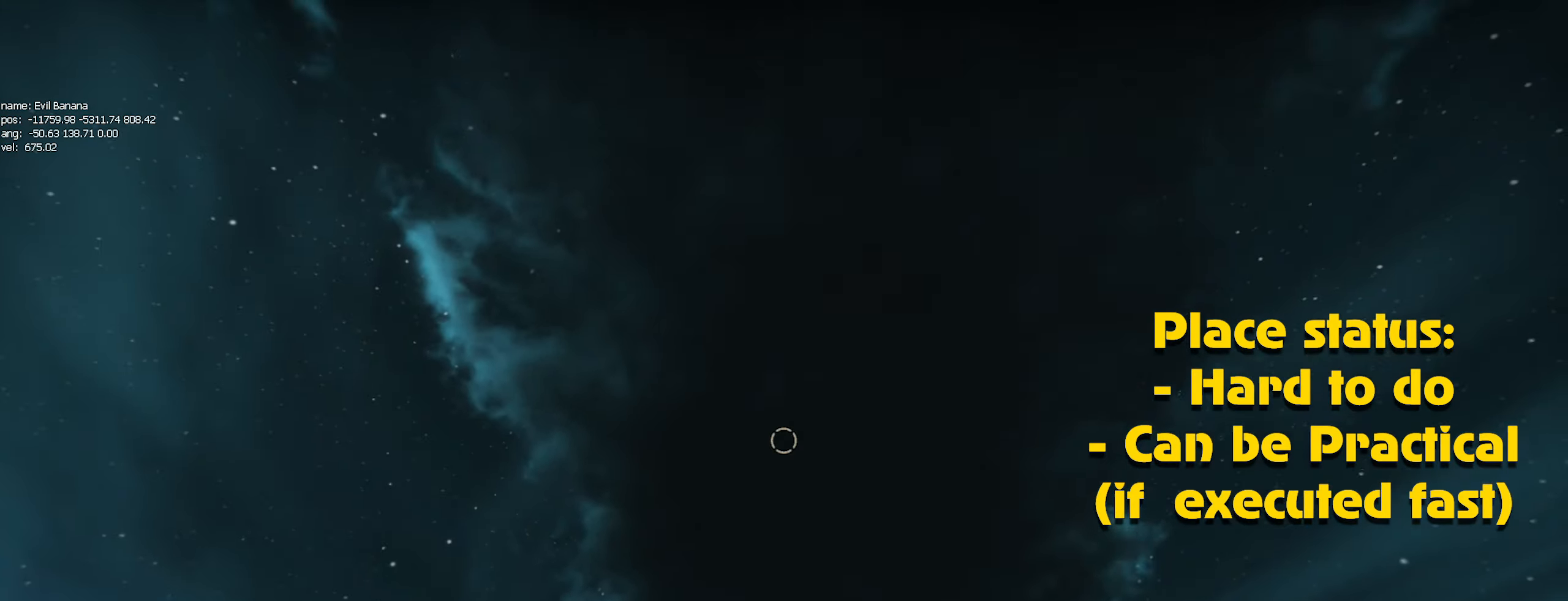
{"keys": ["a"], "mouse": [], "events": [[50, "mouse_left", "down"], [133, "mouse_left", "up"]]}
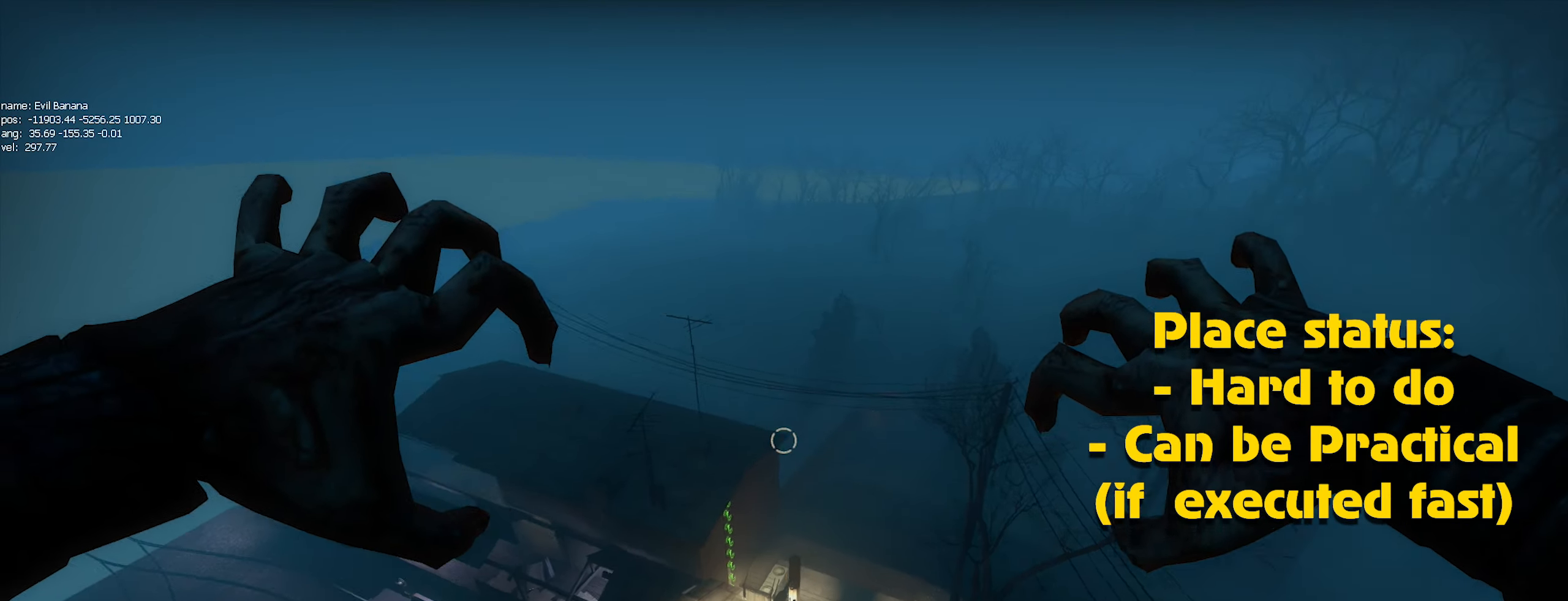
{"keys": ["d", "w"], "mouse": [], "events": [[100, "w", "down"], [283, "a", "up"], [283, "d", "down"]]}
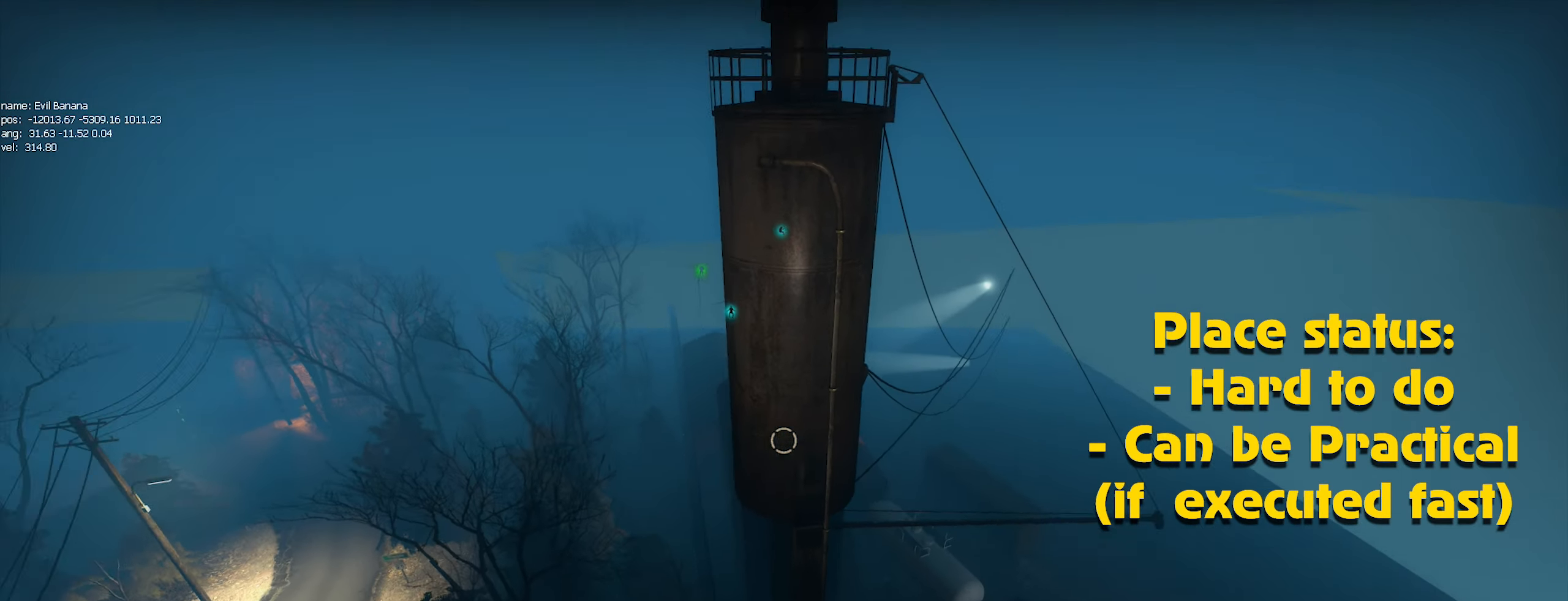
{"keys": ["d"], "mouse": [], "events": [[116, "w", "up"], [350, "mouse_left", "down"], [450, "mouse_left", "up"]]}
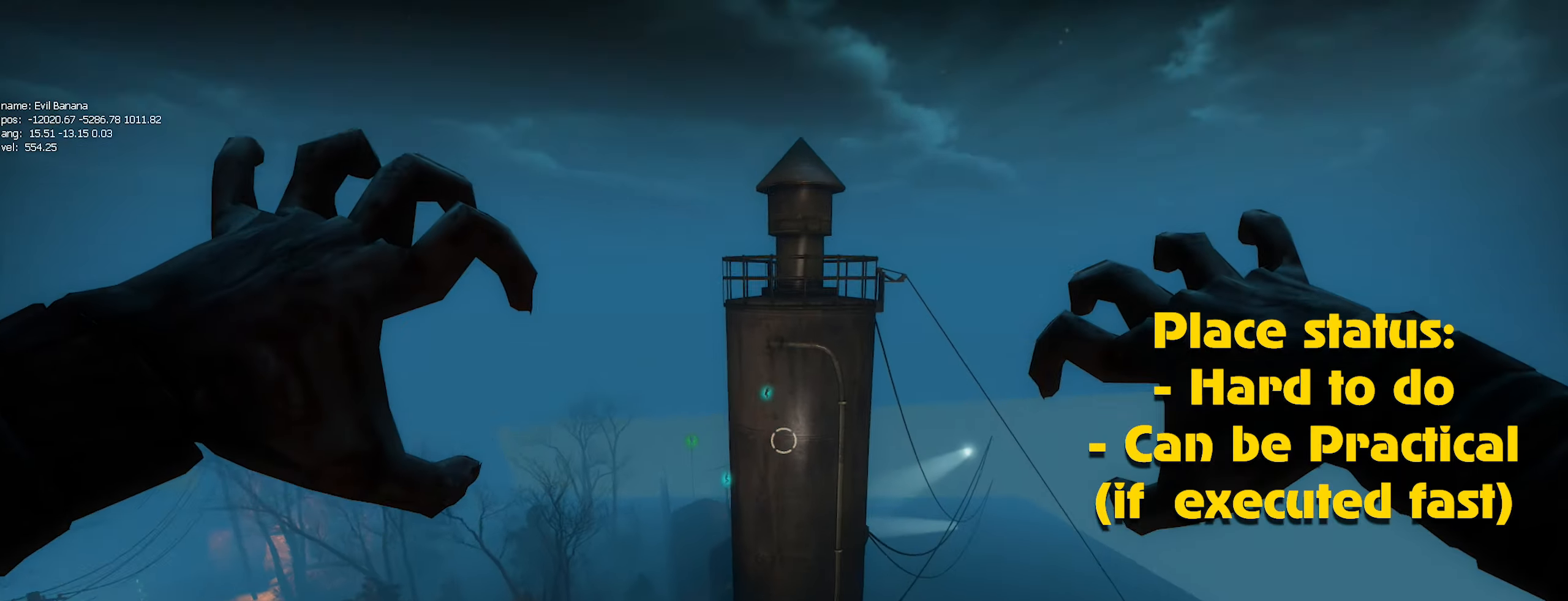
{"keys": ["a"], "mouse": []}
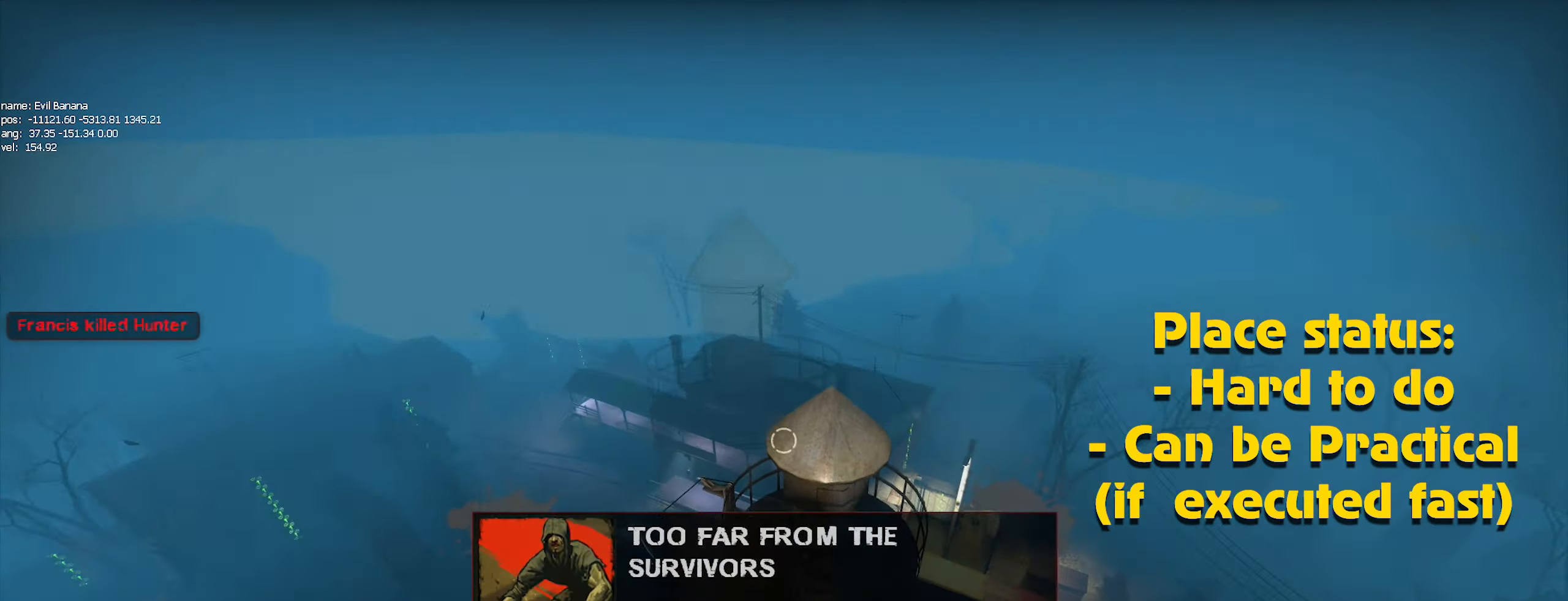
{"keys": ["a"], "mouse": [], "events": []}
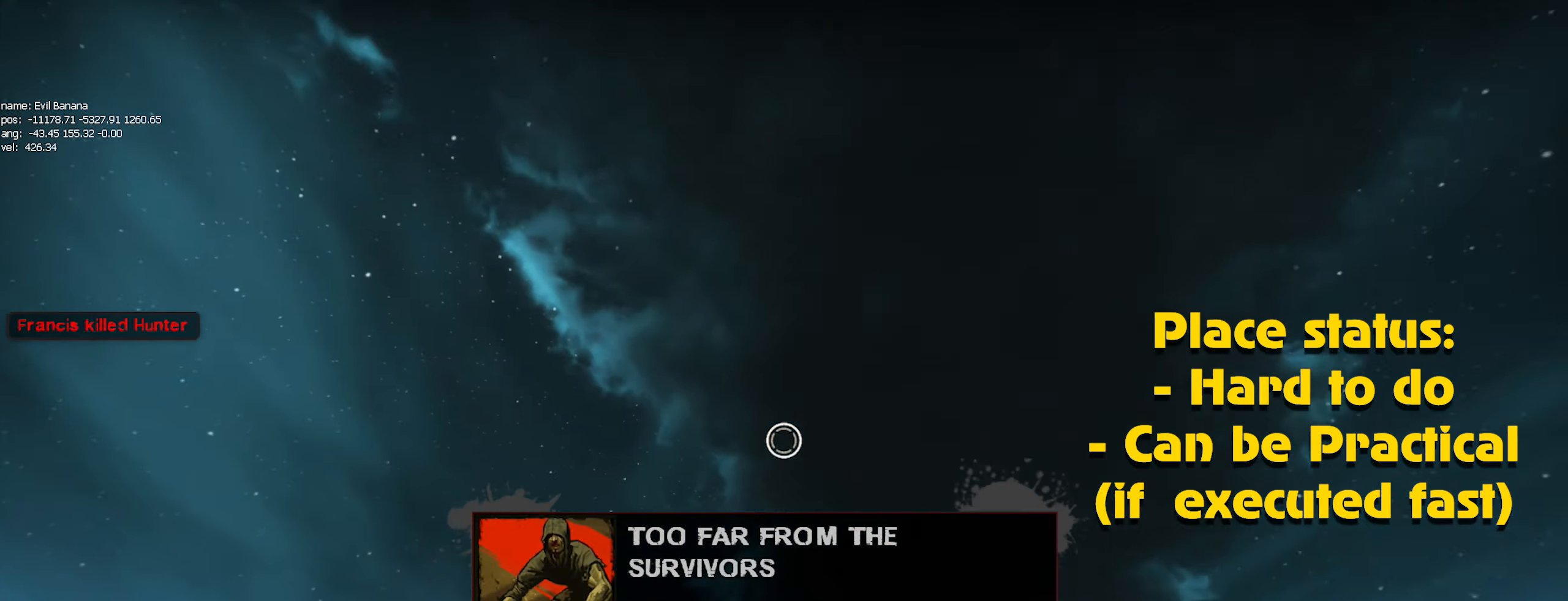
{"keys": ["a"], "mouse": ["left"], "events": [[116, "mouse_left", "down"], [216, "mouse_left", "up"], [300, "mouse_left", "down"]]}
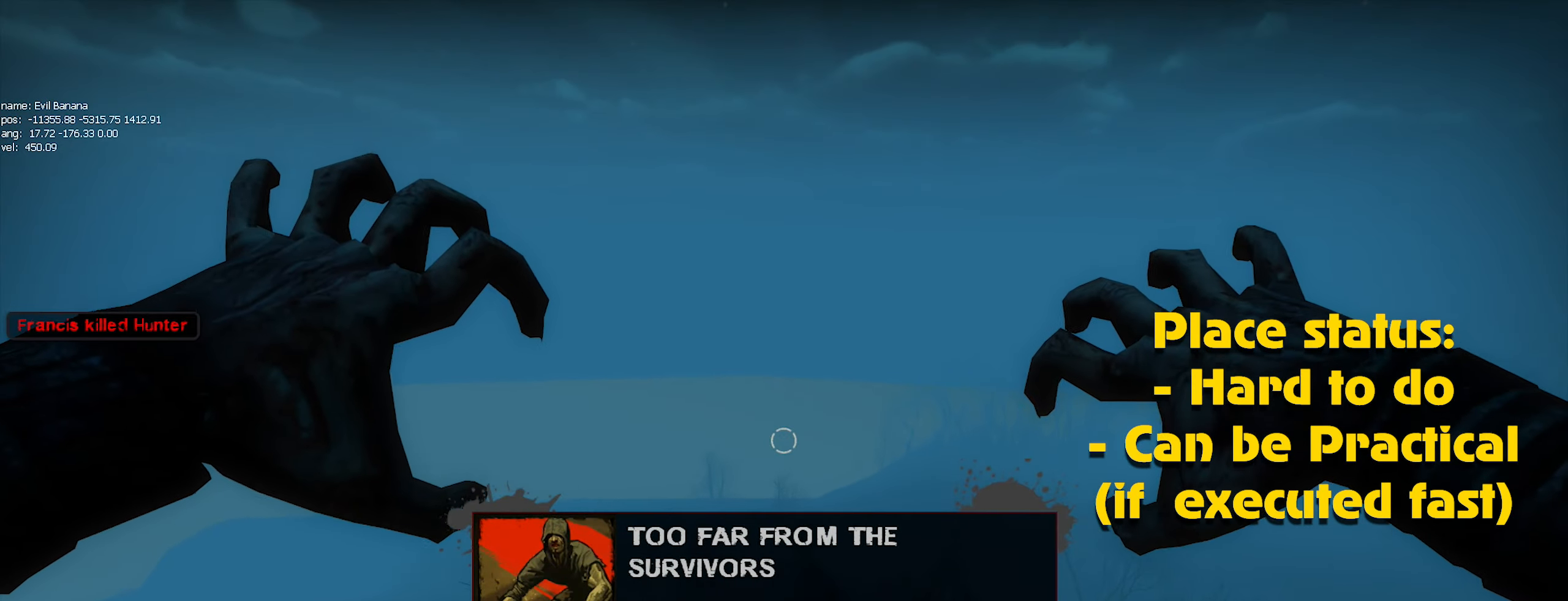
{"keys": ["a"], "mouse": [], "events": [[100, "mouse_left", "up"], [133, "mouse_left", "down"], [233, "mouse_left", "up"], [283, "mouse_left", "down"], [383, "mouse_left", "up"]]}
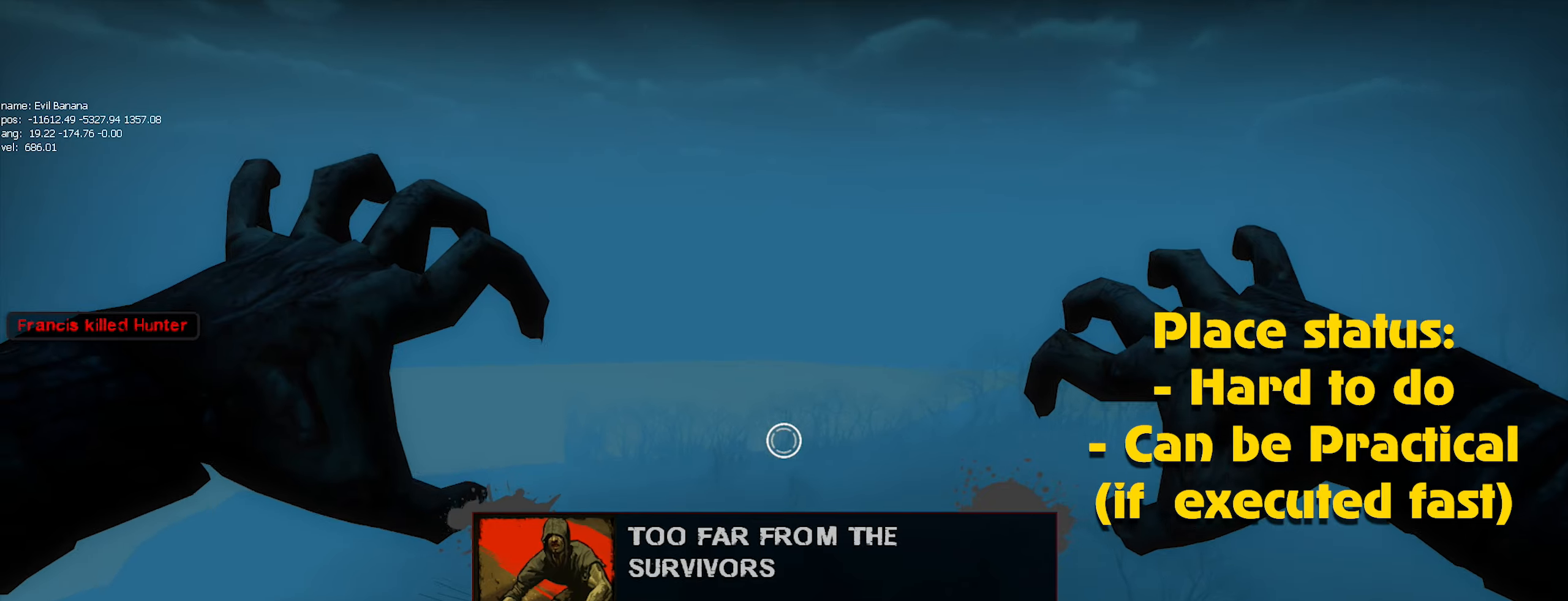
{"keys": ["d"], "mouse": ["left"], "events": [[200, "d", "down"], [250, "a", "up"], [433, "mouse_left", "down"]]}
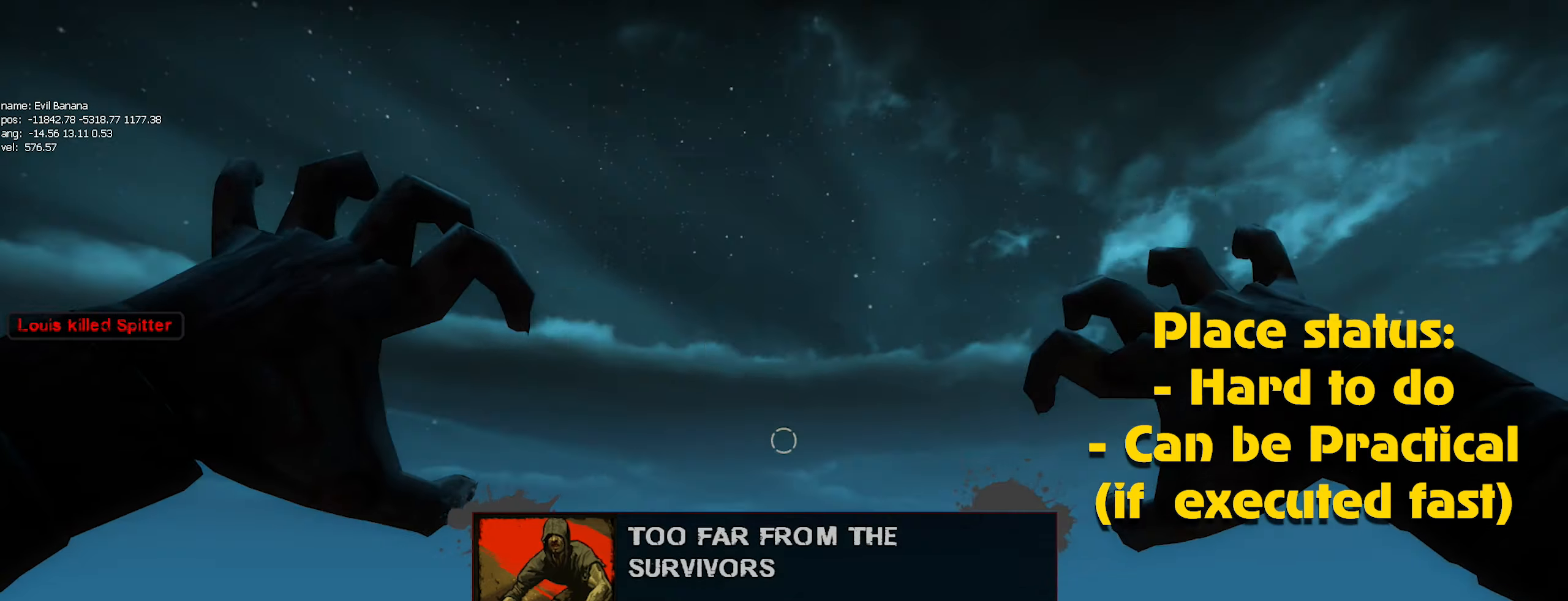
{"keys": ["d"], "mouse": [], "events": [[67, "mouse_left", "up"]]}
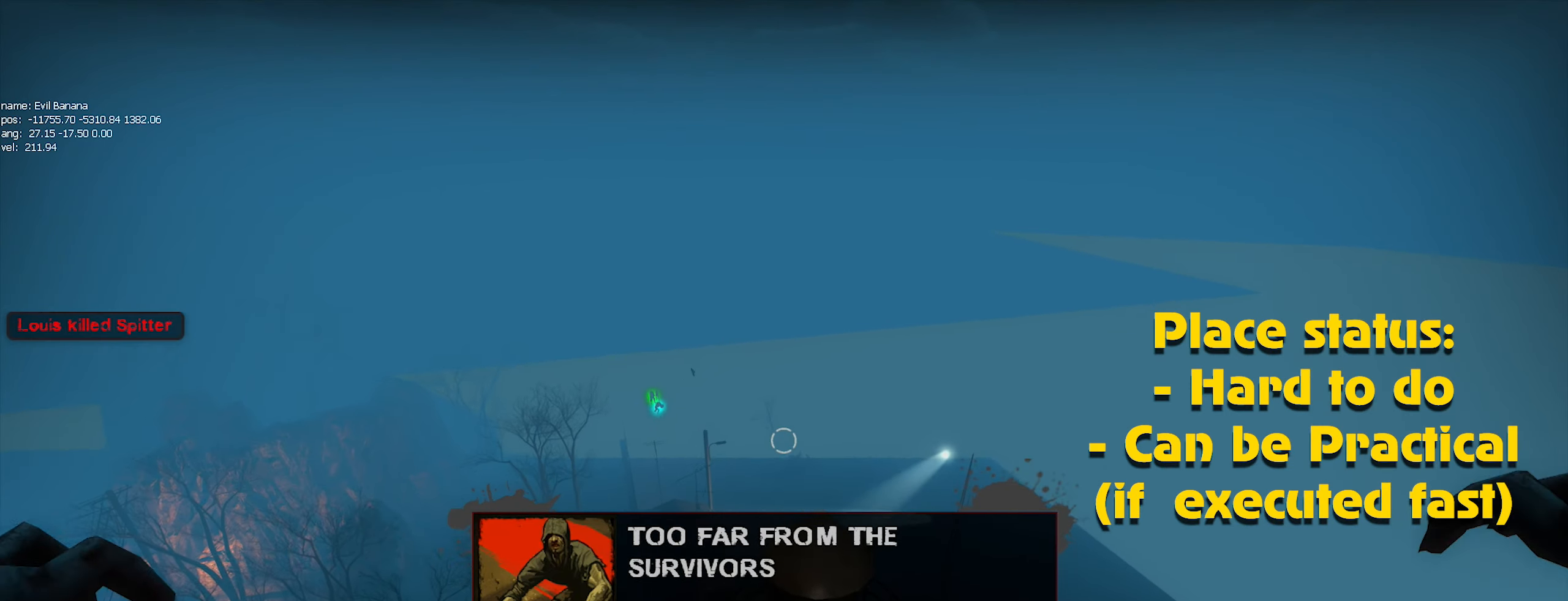
{"keys": ["d"], "mouse": [], "events": []}
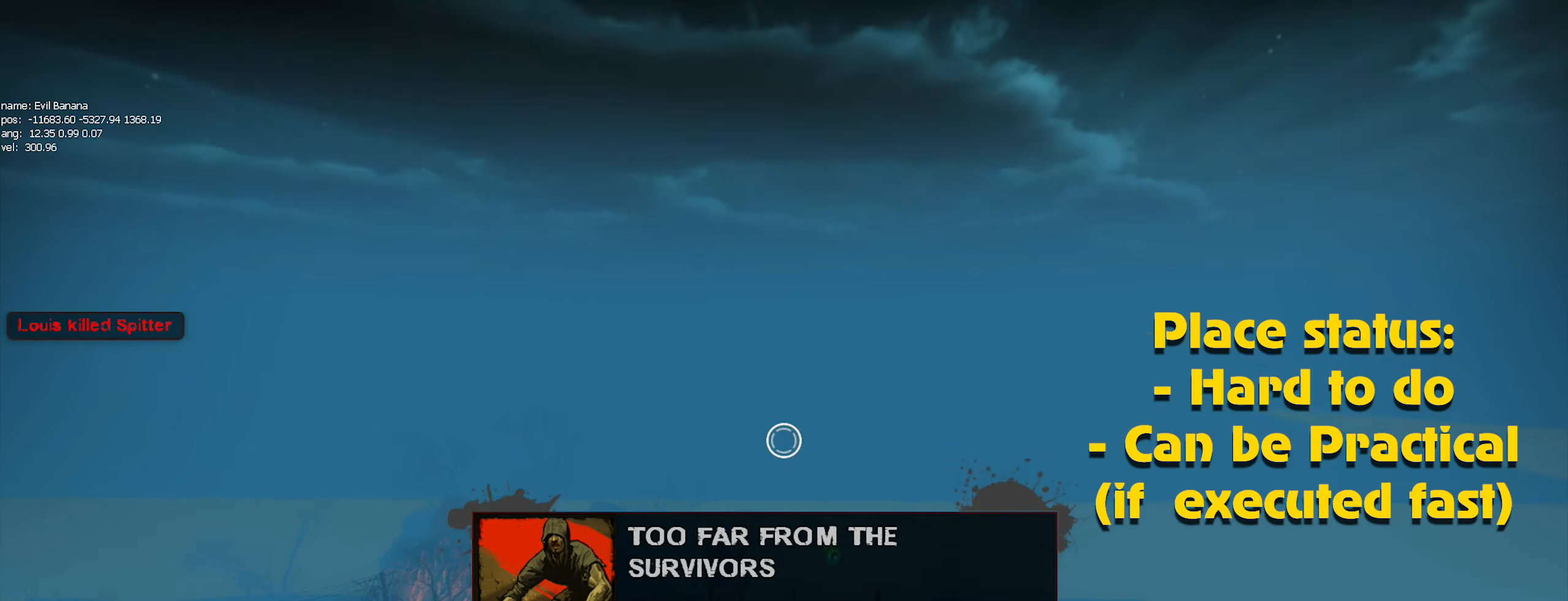
{"keys": ["d"], "mouse": ["left"], "events": [[300, "mouse_left", "down"], [383, "mouse_left", "up"], [483, "mouse_left", "down"]]}
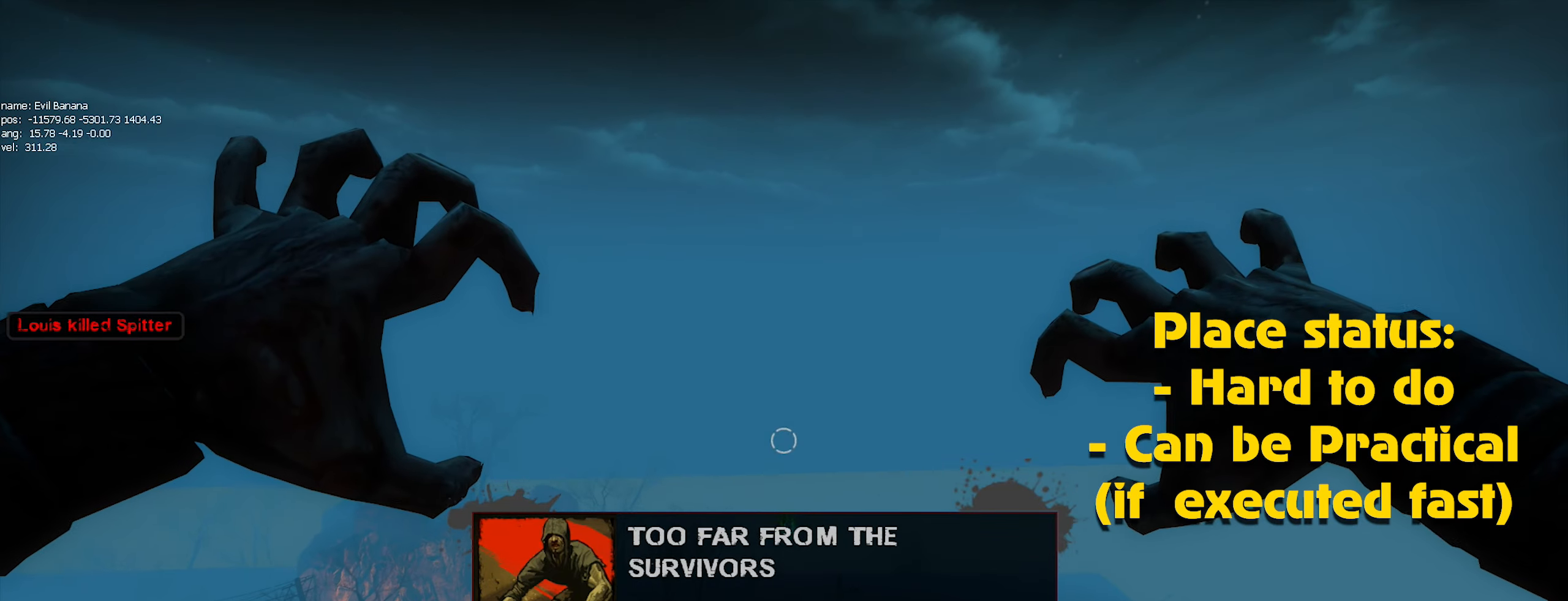
{"keys": [], "mouse": ["left"], "events": [[83, "mouse_left", "up"], [167, "mouse_left", "down"], [250, "mouse_left", "up"], [300, "mouse_left", "down"], [400, "mouse_left", "up"], [450, "mouse_left", "down"], [500, "d", "up"]]}
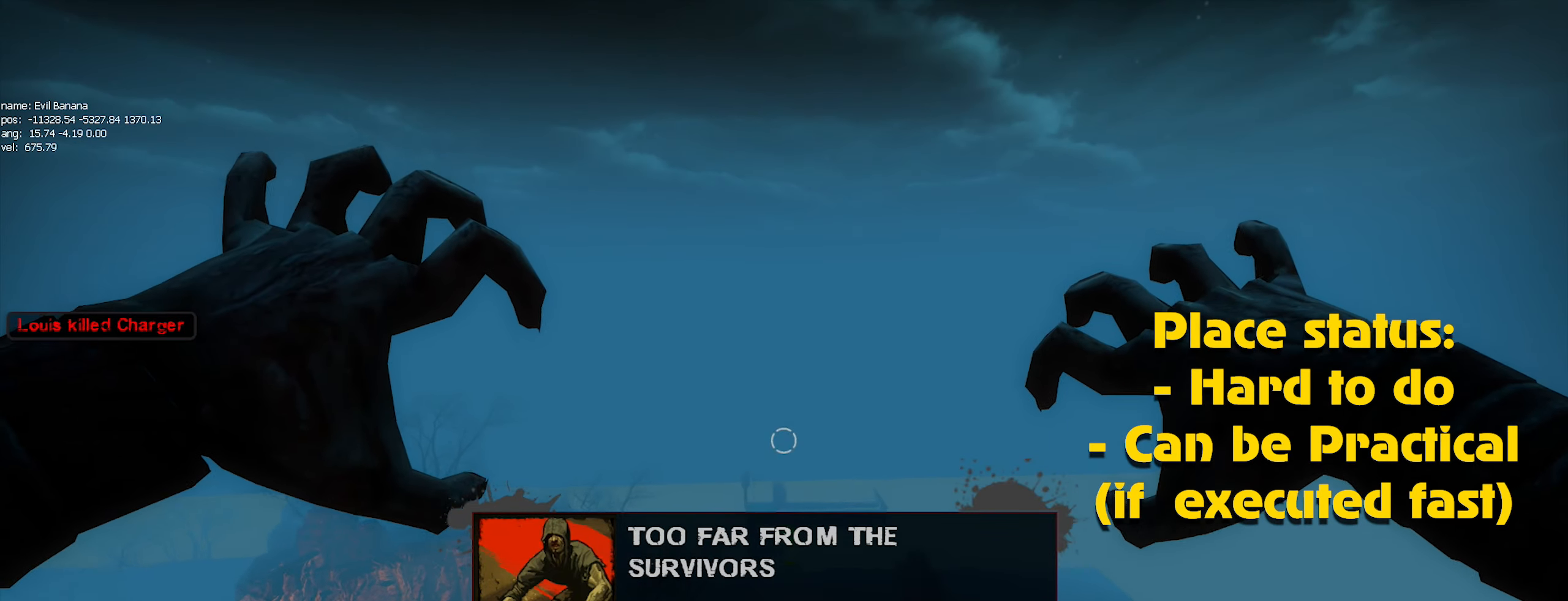
{"keys": ["d"], "mouse": [], "events": [[50, "mouse_left", "up"], [133, "mouse_left", "down"], [183, "mouse_left", "up"], [233, "d", "down"], [367, "mouse_left", "down"], [467, "mouse_left", "up"]]}
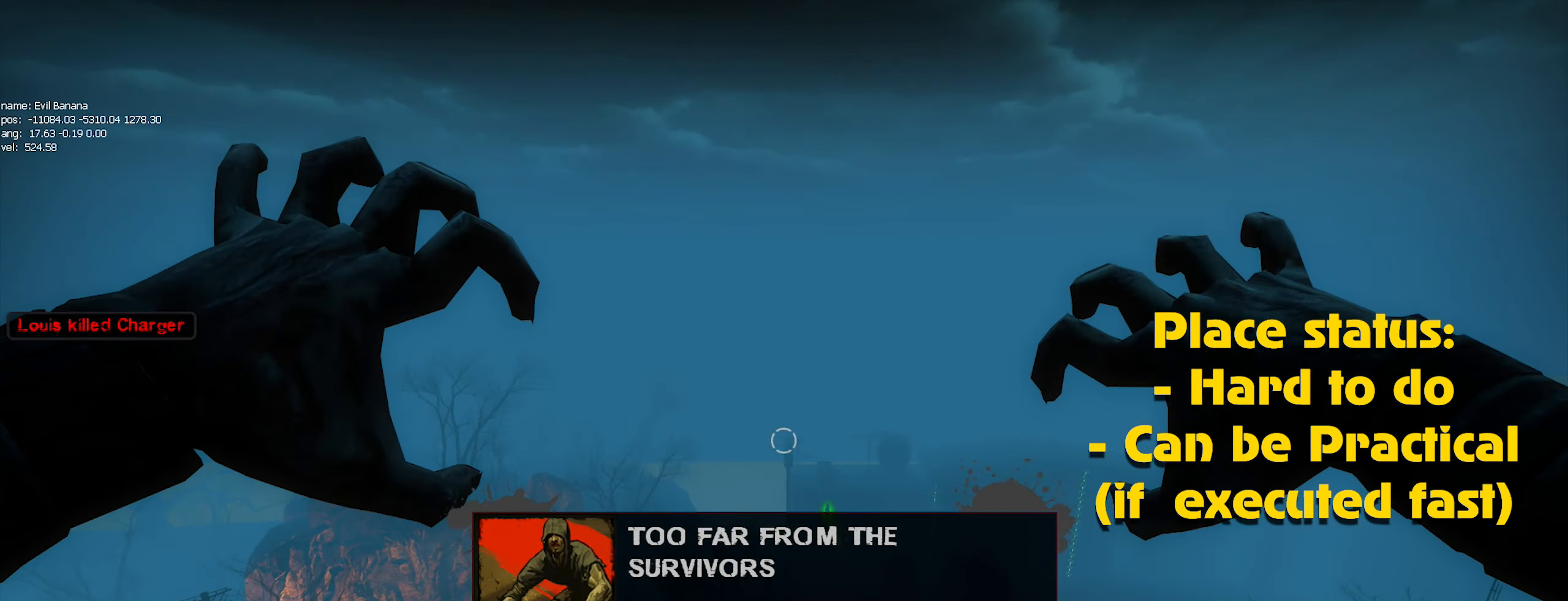
{"keys": [], "mouse": [], "events": [[50, "mouse_left", "down"], [150, "mouse_left", "up"], [200, "d", "up"], [250, "mouse_left", "down"], [333, "mouse_left", "up"], [383, "mouse_left", "down"], [483, "mouse_left", "up"]]}
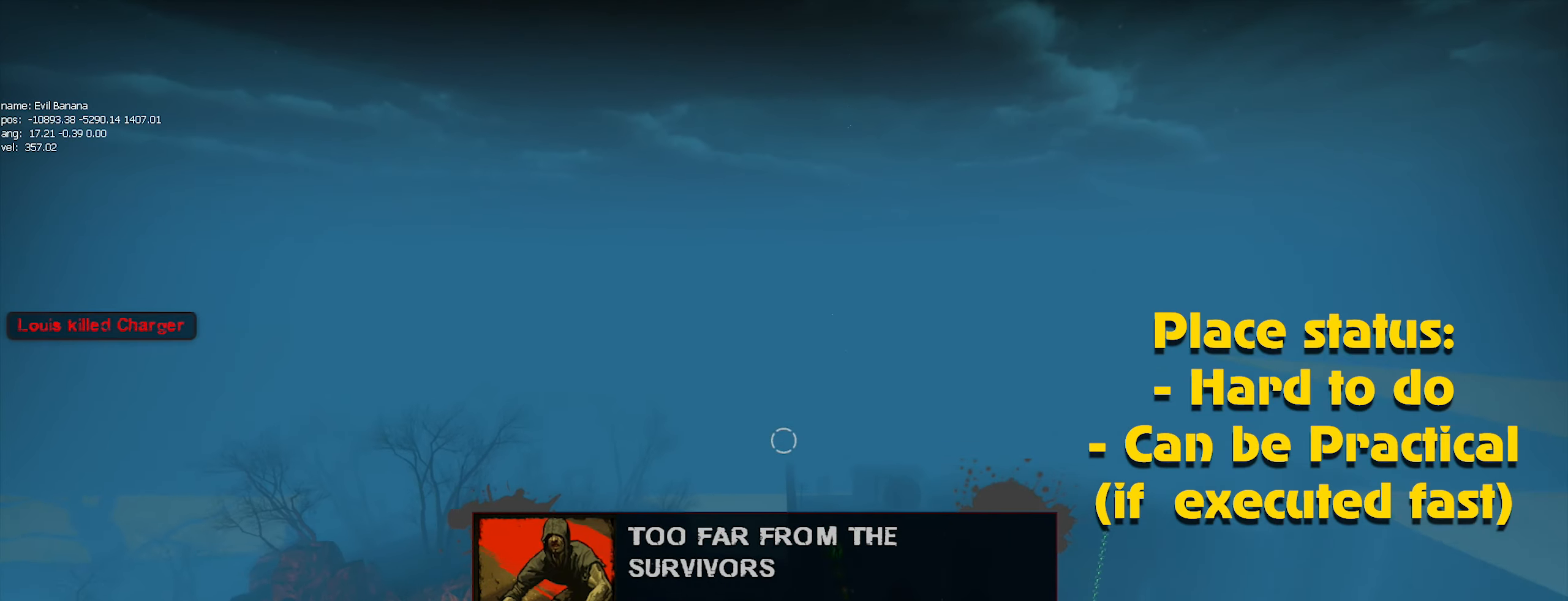
{"keys": ["d"], "mouse": [], "events": [[133, "d", "down"]]}
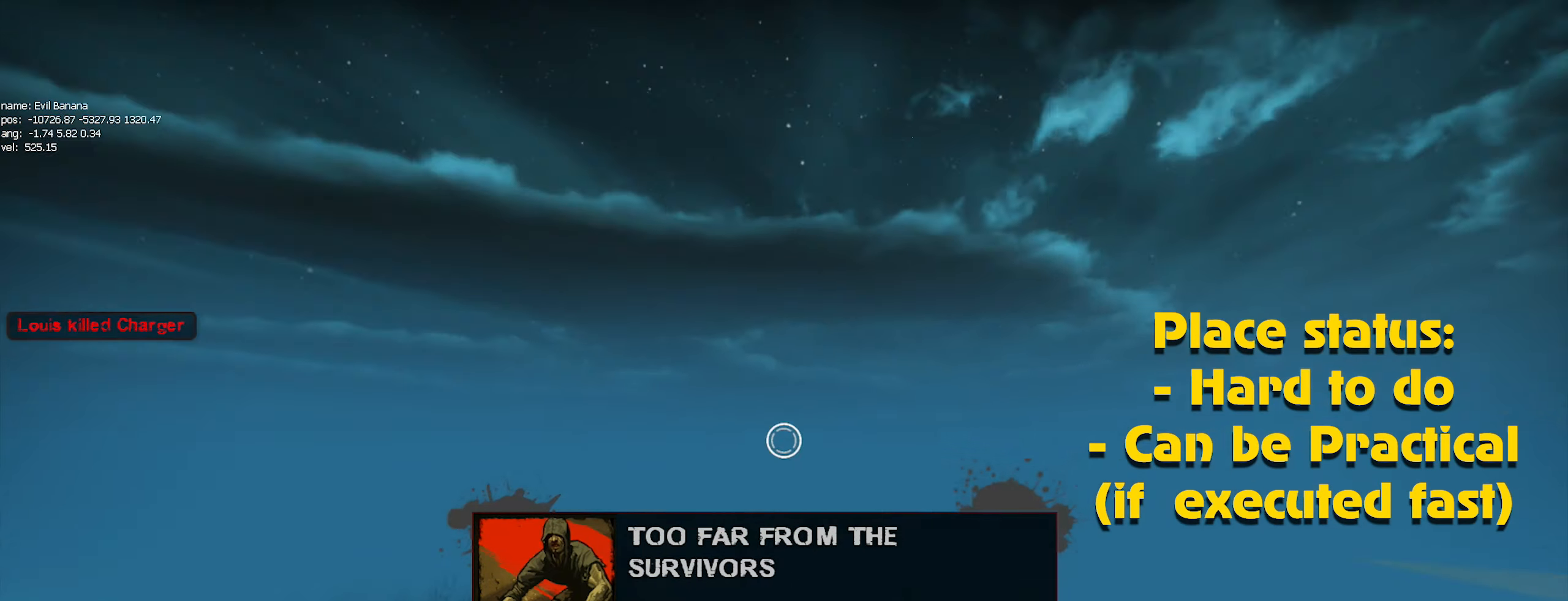
{"keys": ["d"], "mouse": [], "events": [[233, "mouse_left", "down"], [333, "mouse_left", "up"], [400, "mouse_left", "down"], [500, "mouse_left", "up"]]}
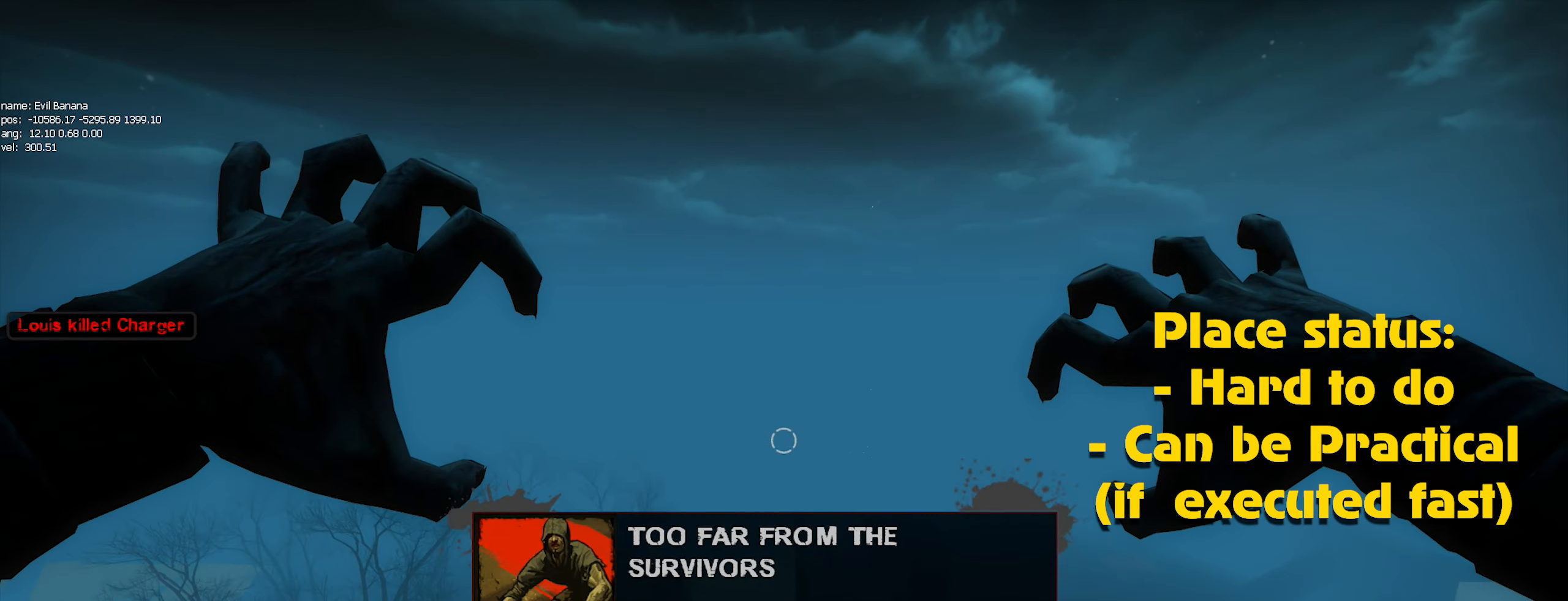
{"keys": ["d"], "mouse": [], "events": [[50, "mouse_left", "down"], [200, "mouse_left", "up"], [233, "mouse_left", "down"], [333, "mouse_left", "up"], [383, "mouse_left", "down"], [483, "mouse_left", "up"]]}
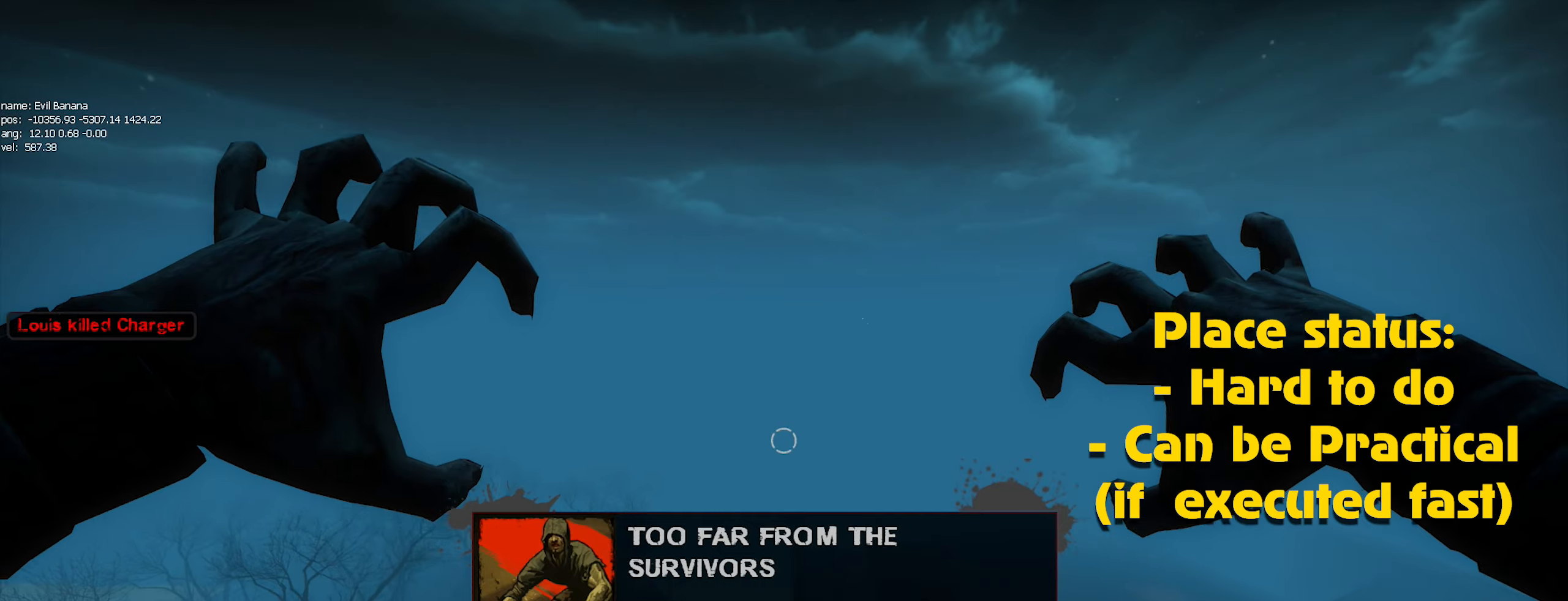
{"keys": ["caps_lock"], "mouse": ["left"], "events": [[17, "mouse_left", "down"], [100, "d", "up"], [150, "mouse_left", "up"], [200, "mouse_left", "down"], [283, "mouse_left", "up"], [333, "mouse_left", "down"], [433, "mouse_left", "up"], [467, "caps_lock", "down"], [467, "mouse_left", "down"]]}